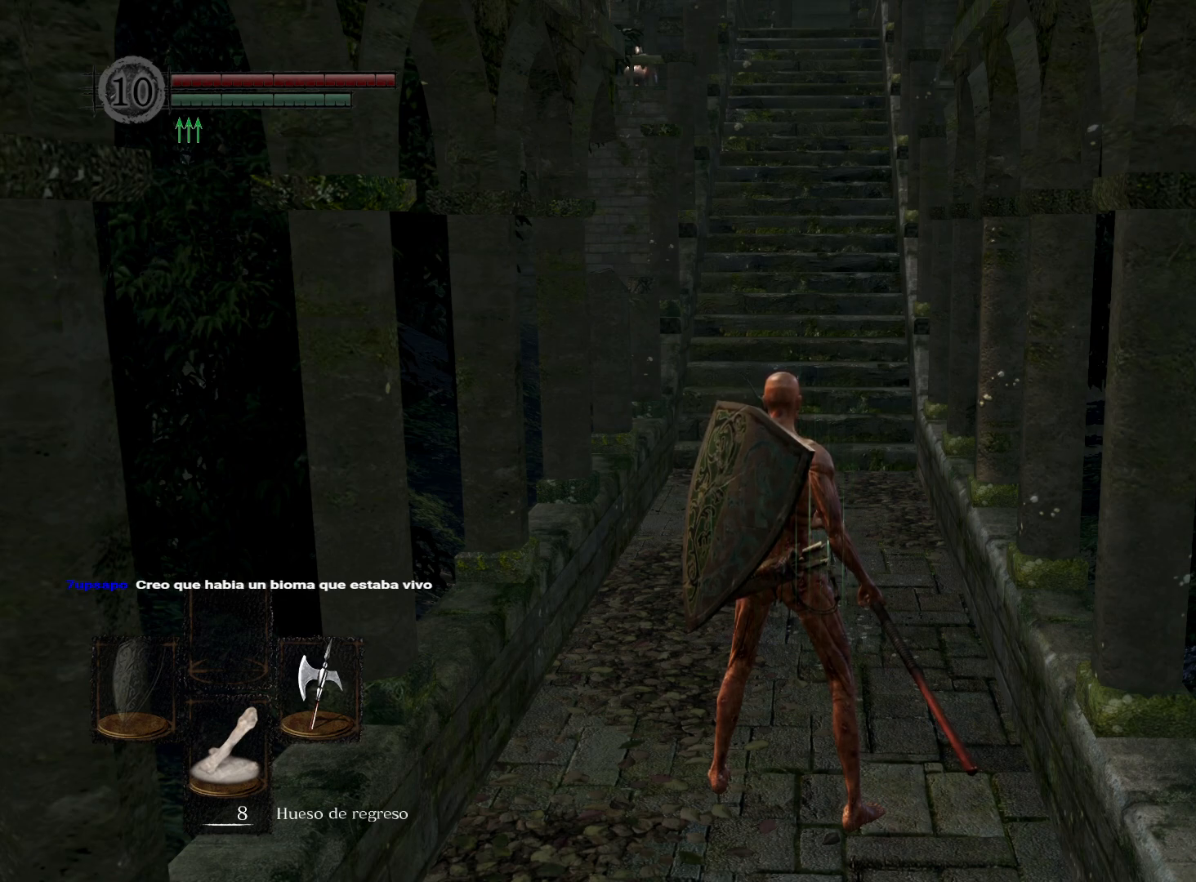
Gameplay with a controller (Xbox layout); each line is a JSON object with the inputs held at the frame after it. "events" lists button and stick changes between this image and that frame as [ms after this image, input, new state], when the widget could be followed in between.
{"buttons": [], "left_stick": "center", "right_stick": "center", "events": []}
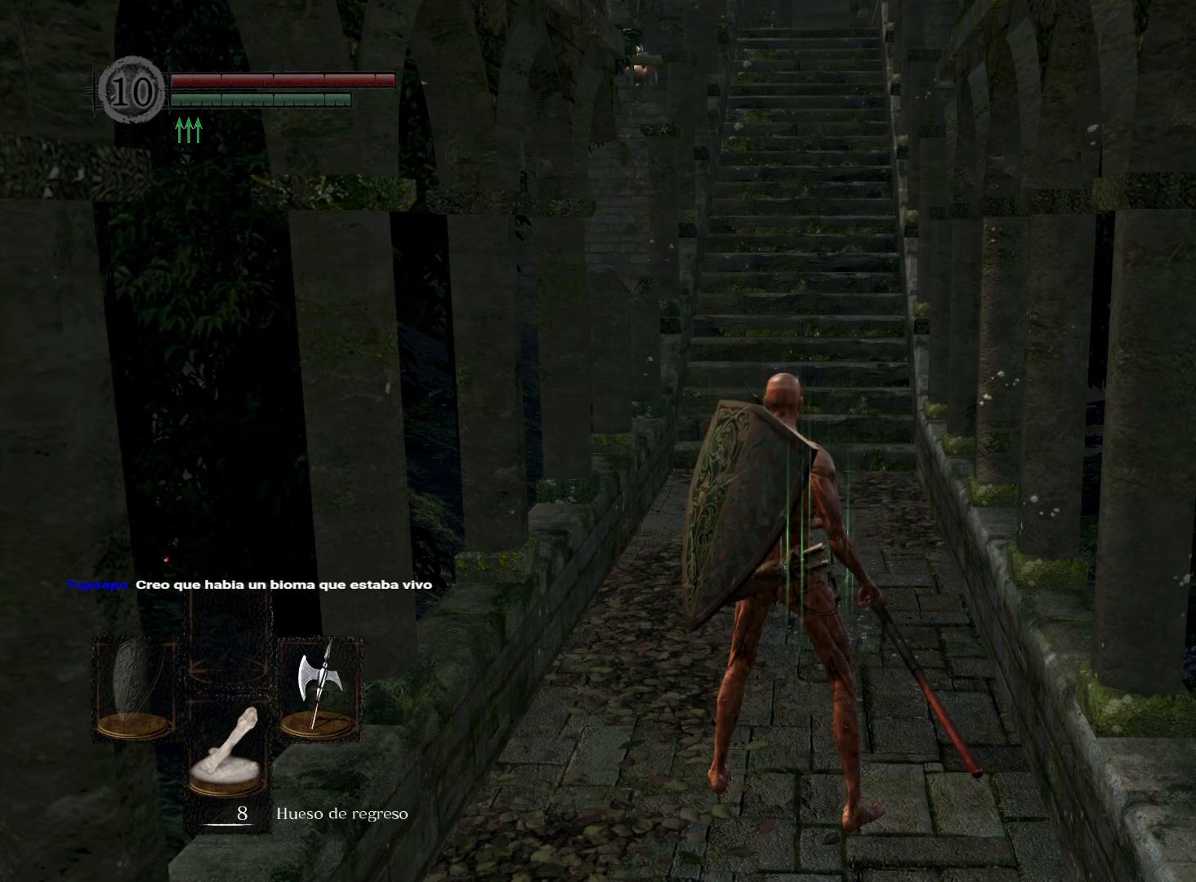
{"buttons": [], "left_stick": "center", "right_stick": "center", "events": []}
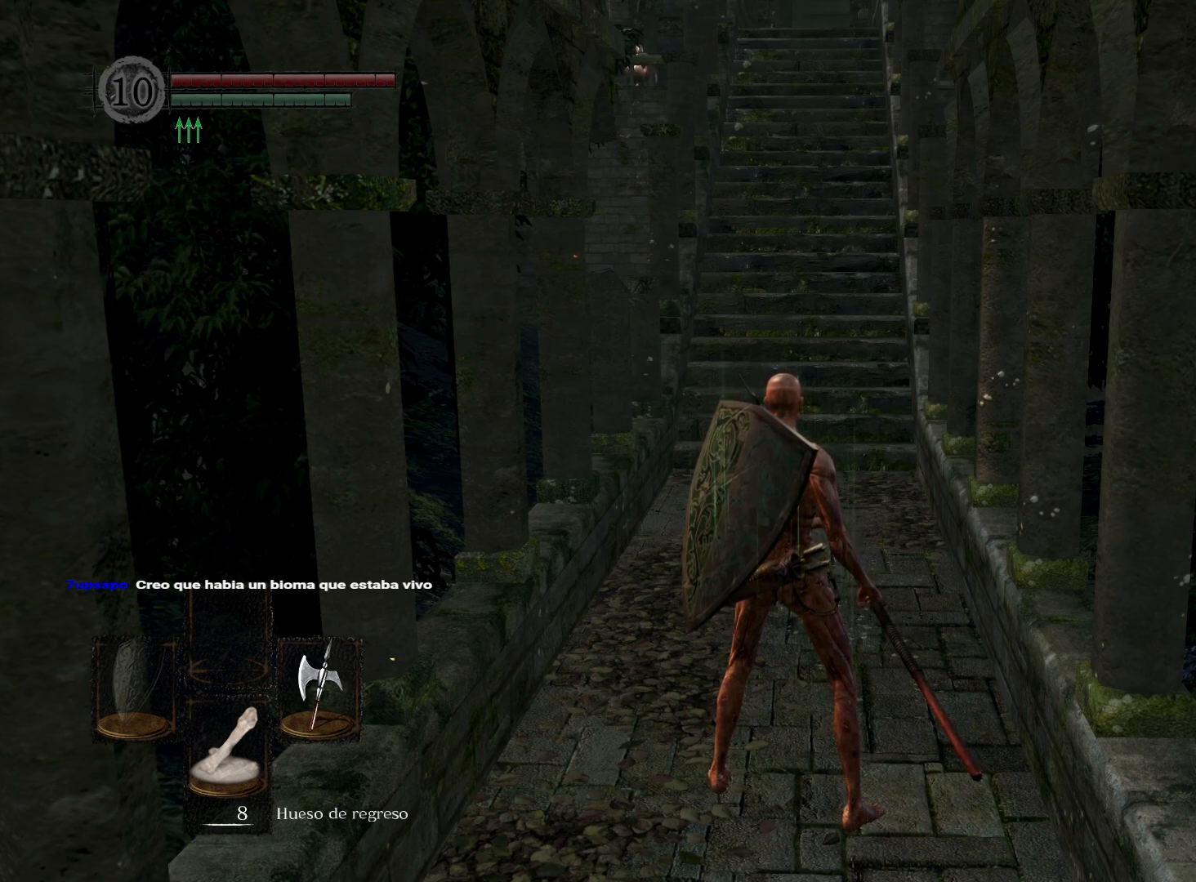
{"buttons": [], "left_stick": "center", "right_stick": "center", "events": []}
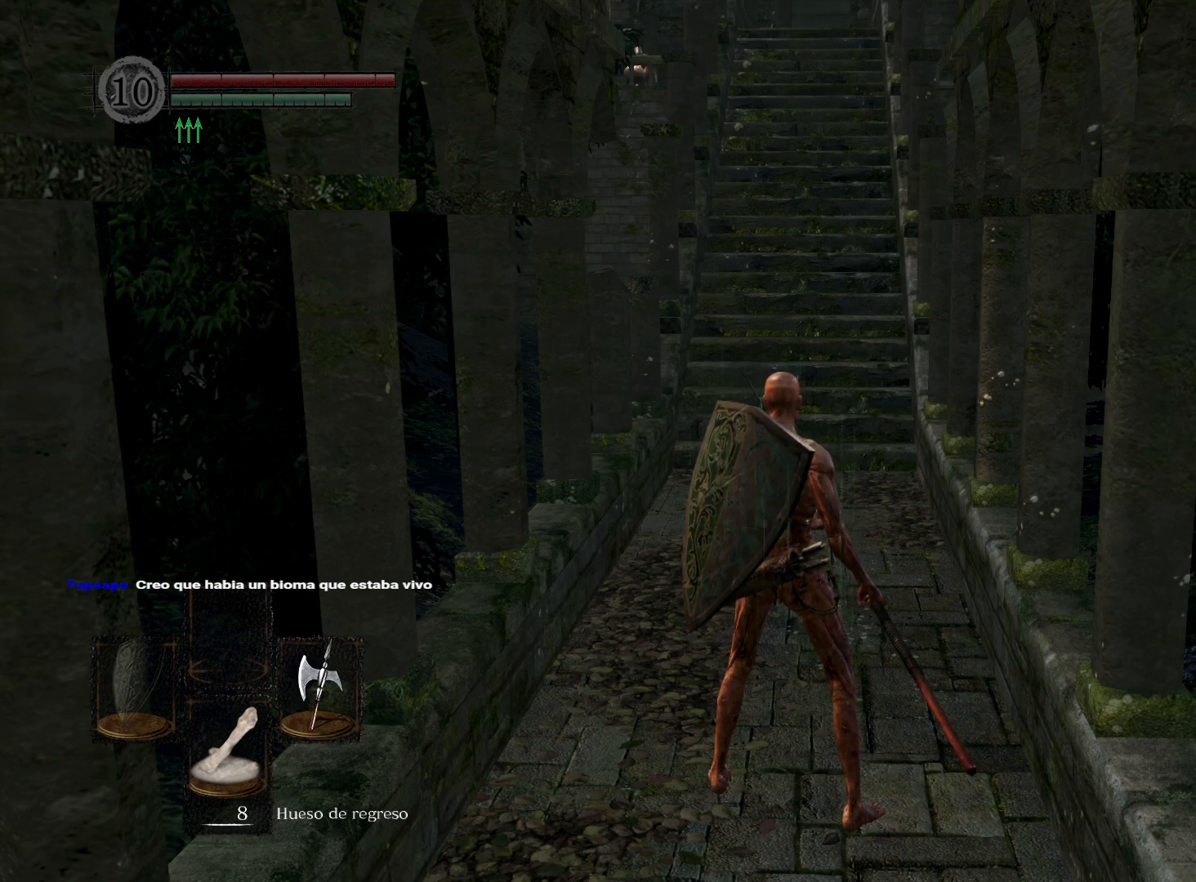
{"buttons": [], "left_stick": "center", "right_stick": "center", "events": []}
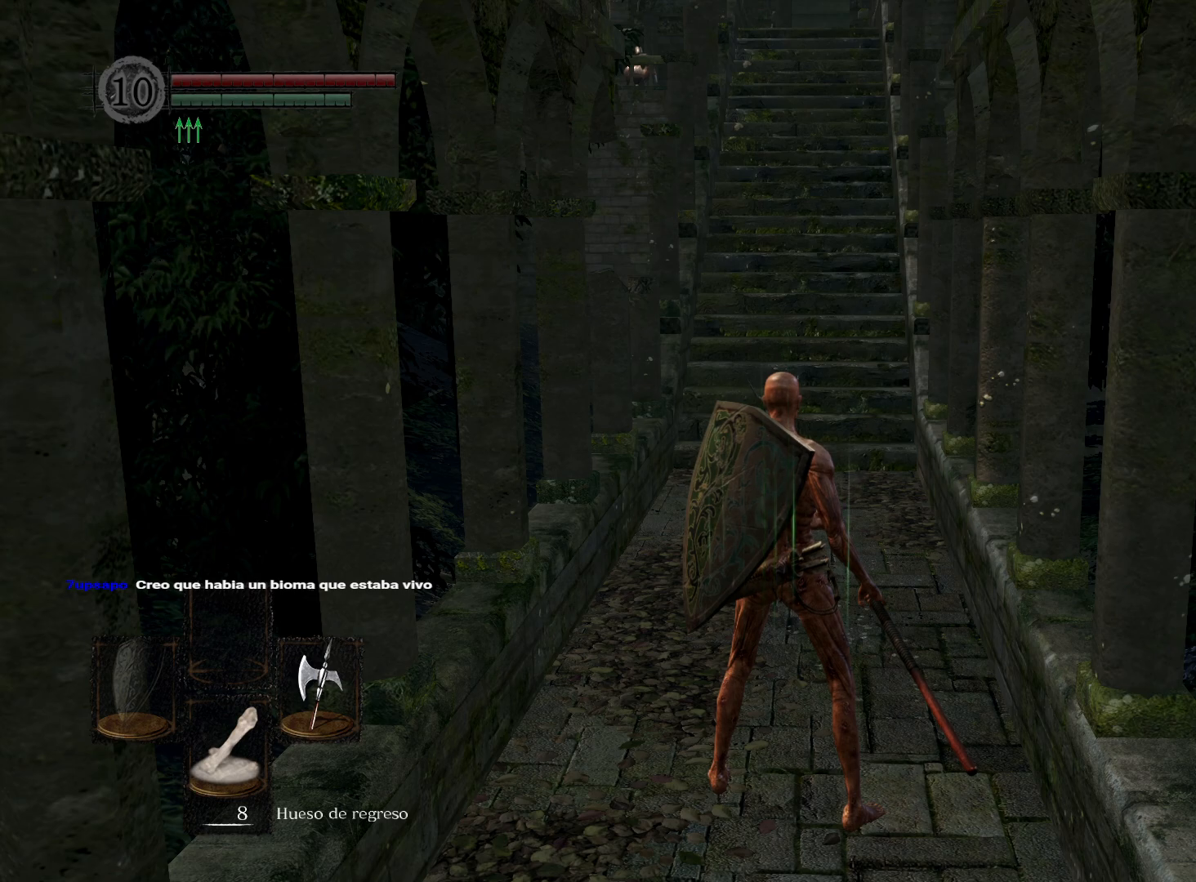
{"buttons": [], "left_stick": "down", "right_stick": "center", "events": [[117, "left_stick", "down"], [167, "right_stick", "down-left"], [383, "right_stick", "center"]]}
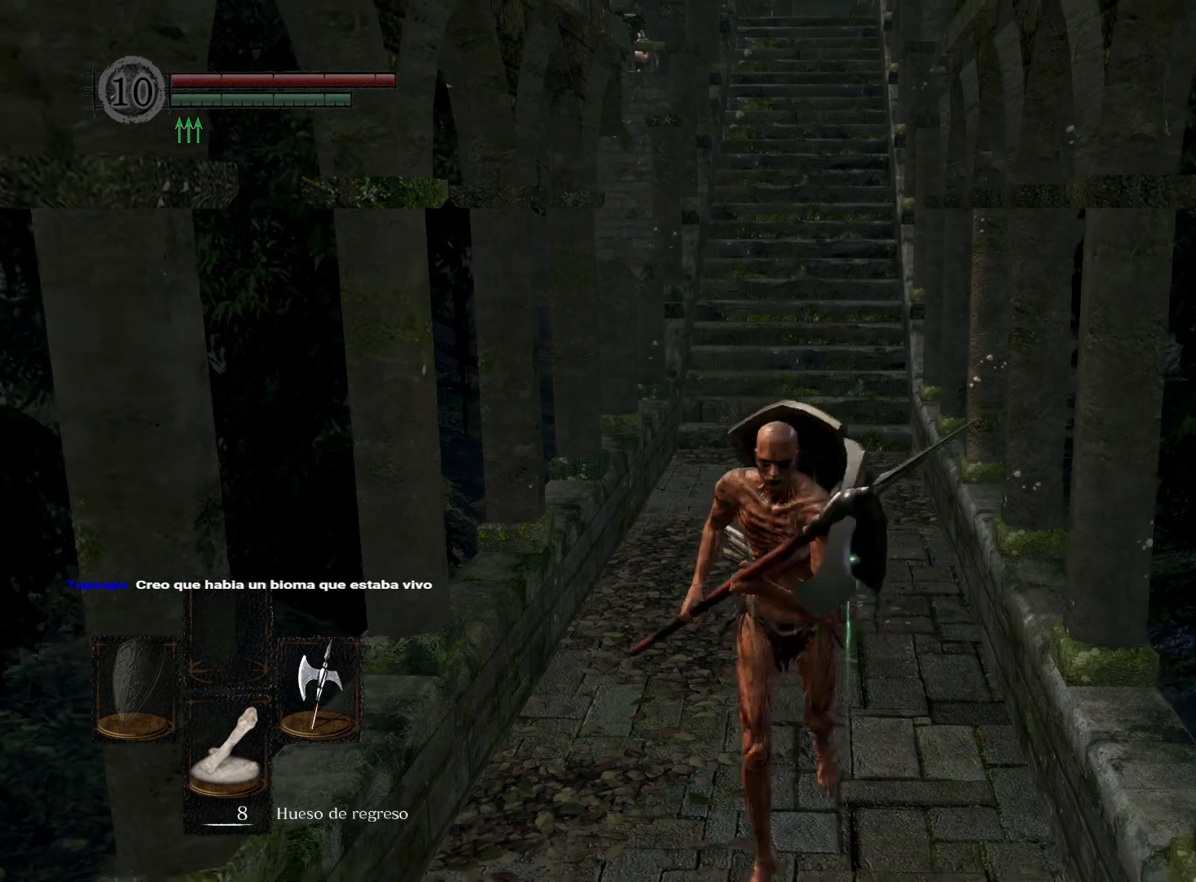
{"buttons": [], "left_stick": "center", "right_stick": "center", "events": [[100, "left_stick", "center"], [200, "START", "down"], [283, "START", "up"]]}